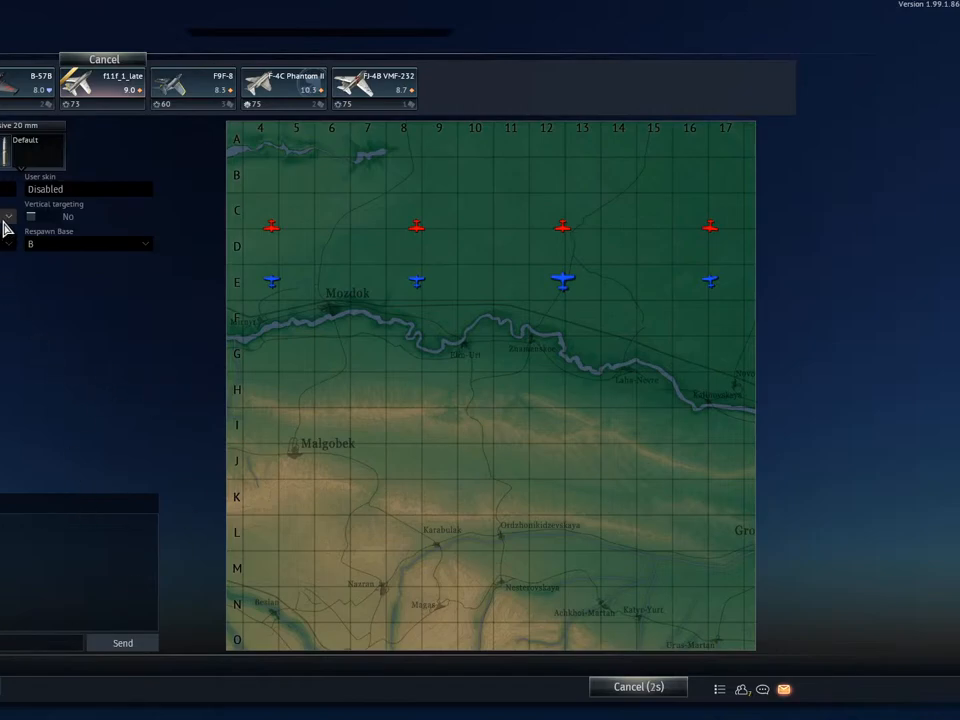
Gameplay with keyboard and mouse; each line is a JSON object with the keys and mouse buttons held at the frame after it. "events" lists presses ("down") and releases ("up") of "1", "2", "3", "4", "5", "a", "alt", "c", "caps_lock", "ctrl", "d", "e", "f", "g", "q", "r", "s", "shift", "space", "t", "tab", "v", "w", "x", "z", "mouse_left", "mouse_wheel" and "mouse_right" between this image and that frame as [ms after this image, input, new state], when the widget could be followed in between. "mouse_left", "mouse_wheel", "mouse_right" = the "left", "wheel", "right" buttons of the "mouse" list. No other keys are recorded. "wheel" means that the mouse wheel is clicked or scrolled. "mouse_move" is the direction in which the mouse moves at that frame (one of eight, or "still"), when it could be read.
{"keys": [], "mouse": [], "mouse_move": "still", "events": []}
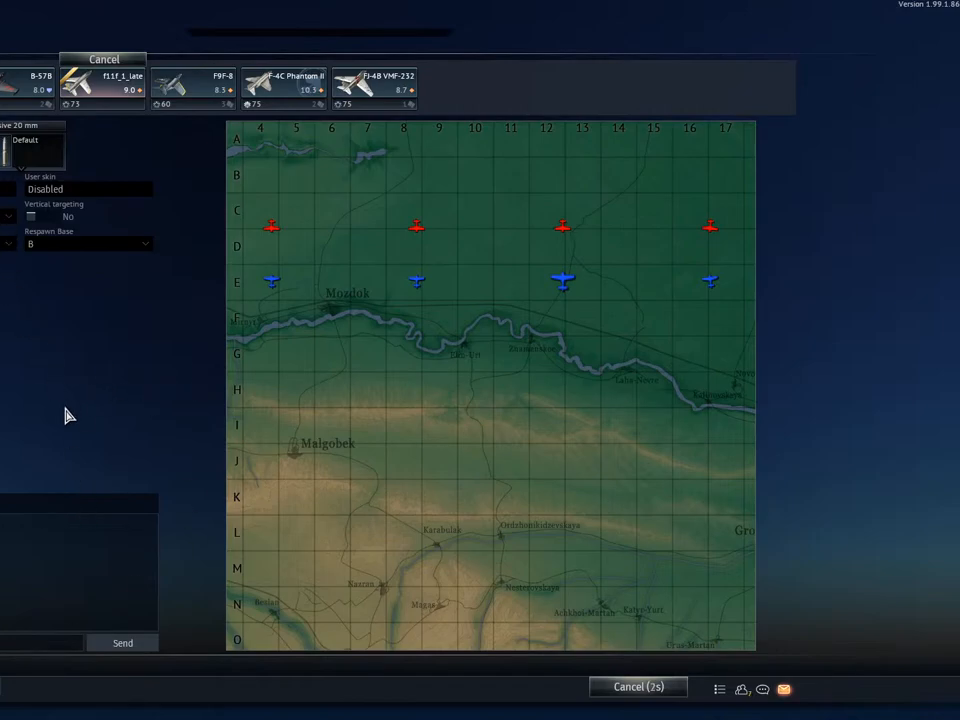
{"keys": [], "mouse": [], "mouse_move": "still", "events": []}
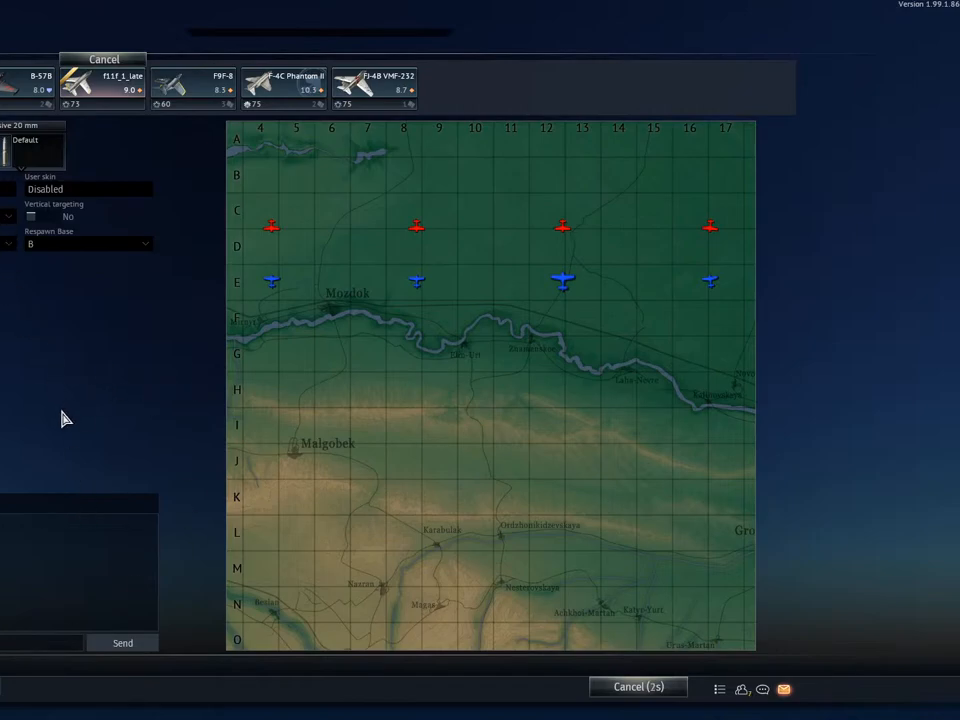
{"keys": [], "mouse": [], "mouse_move": "up-left", "events": []}
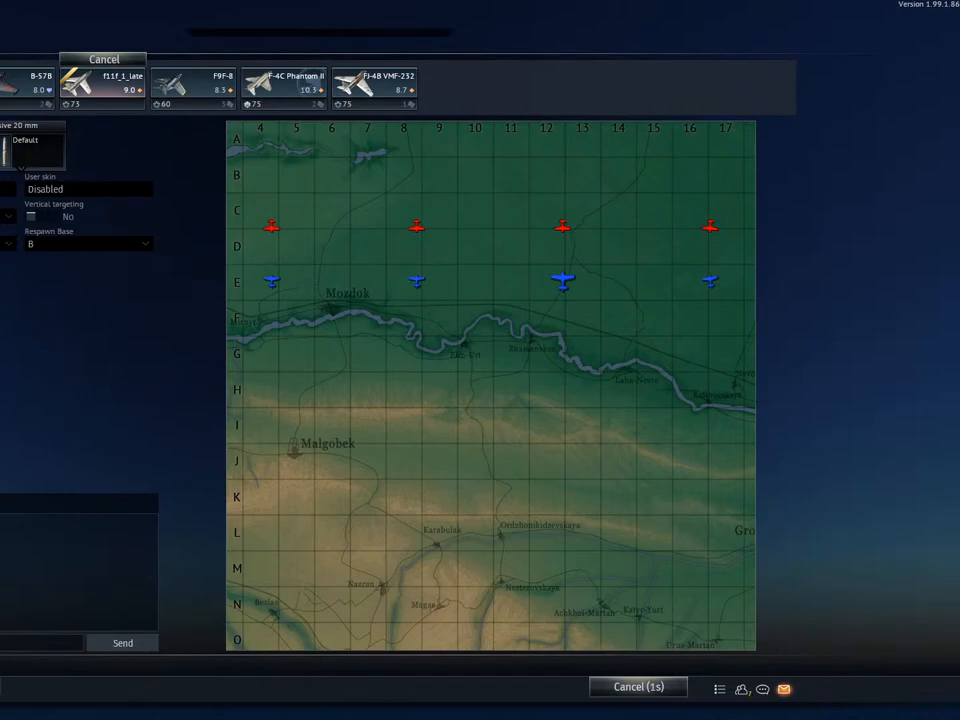
{"keys": [], "mouse": [], "mouse_move": "still", "events": []}
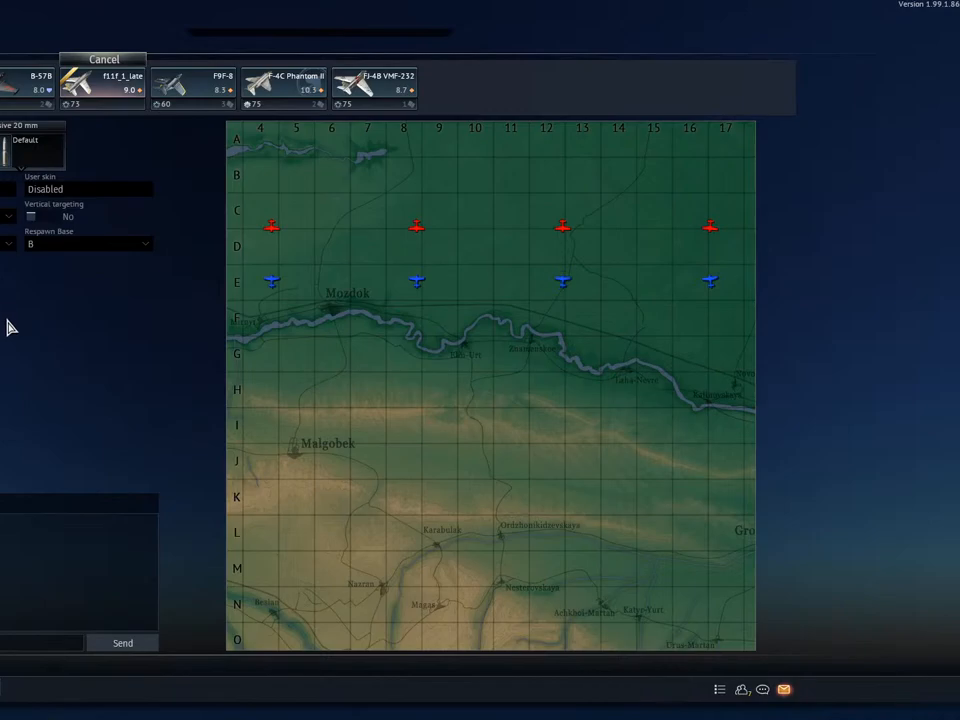
{"keys": [], "mouse": [], "mouse_move": "still", "events": []}
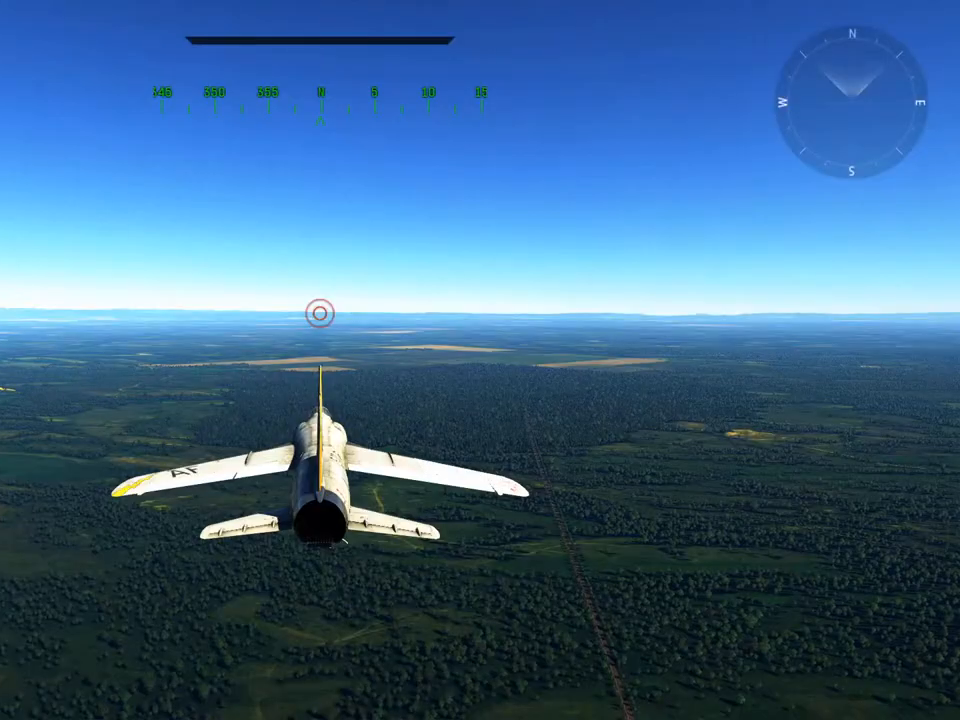
{"keys": ["c", "w"], "mouse": [], "mouse_move": "still", "events": [[83, "w", "down"], [317, "c", "down"]]}
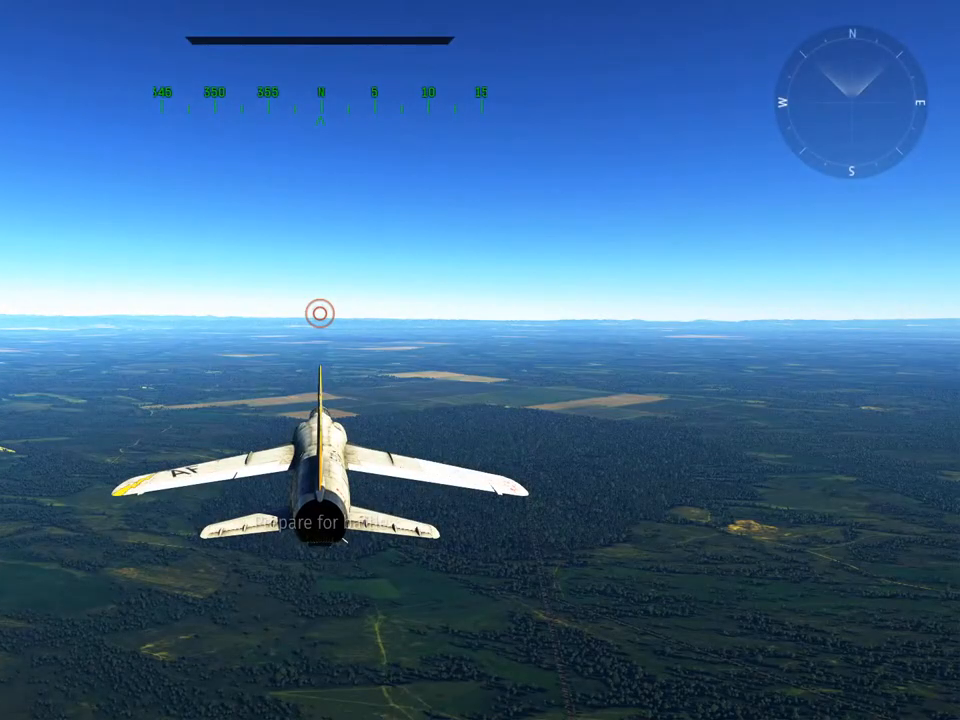
{"keys": ["c", "w"], "mouse": [], "mouse_move": "still", "events": []}
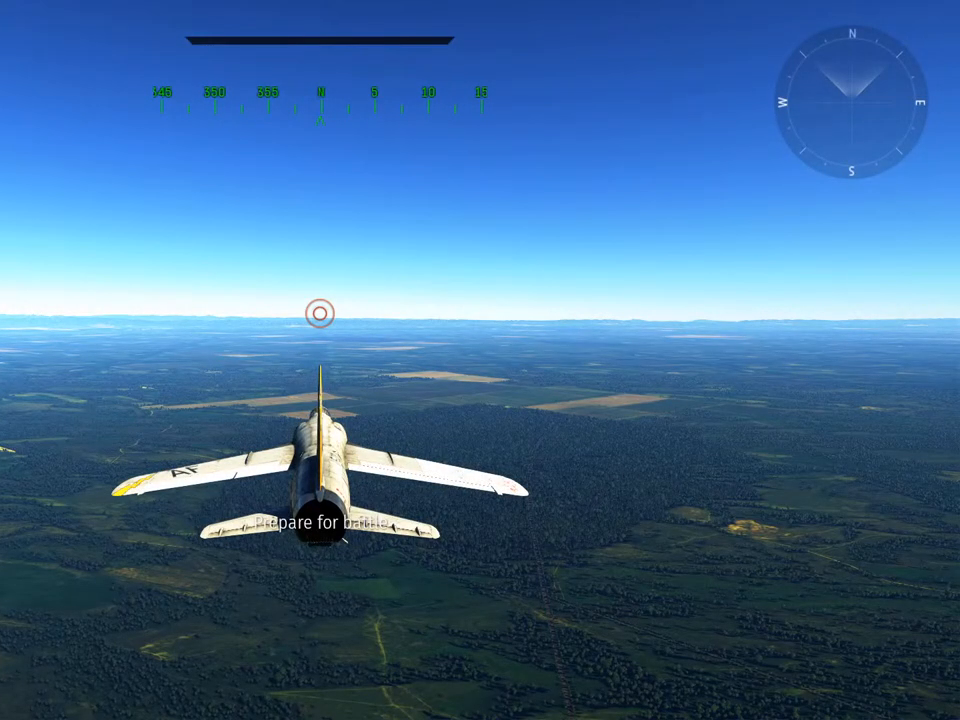
{"keys": ["w"], "mouse": [], "mouse_move": "still", "events": [[400, "c", "up"]]}
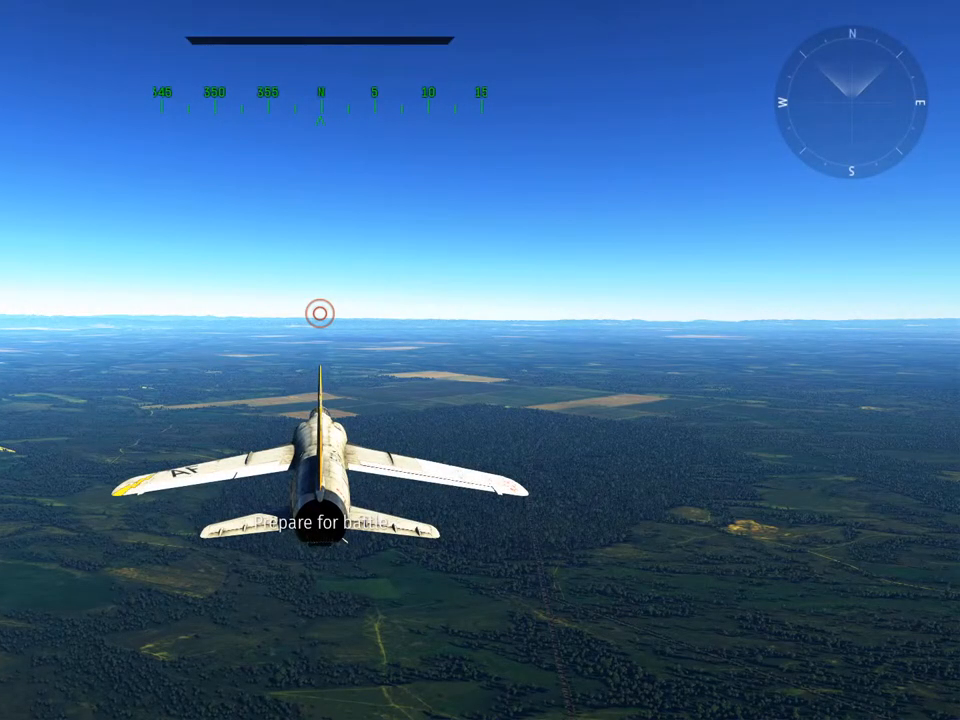
{"keys": ["w"], "mouse": [], "mouse_move": "still", "events": []}
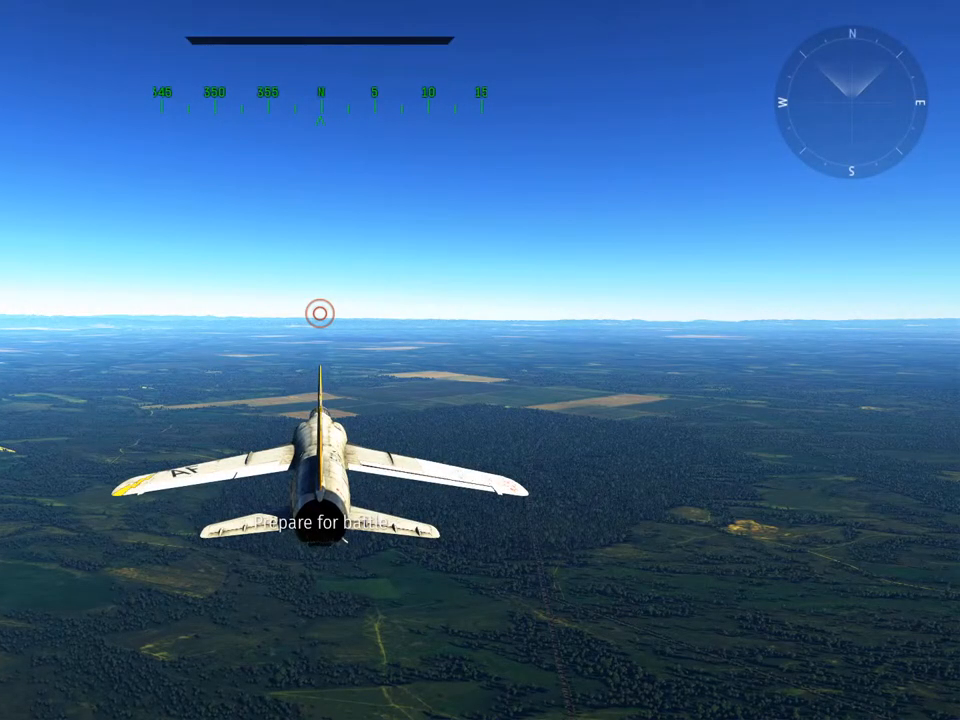
{"keys": [], "mouse": [], "mouse_move": "still", "events": [[50, "w", "up"]]}
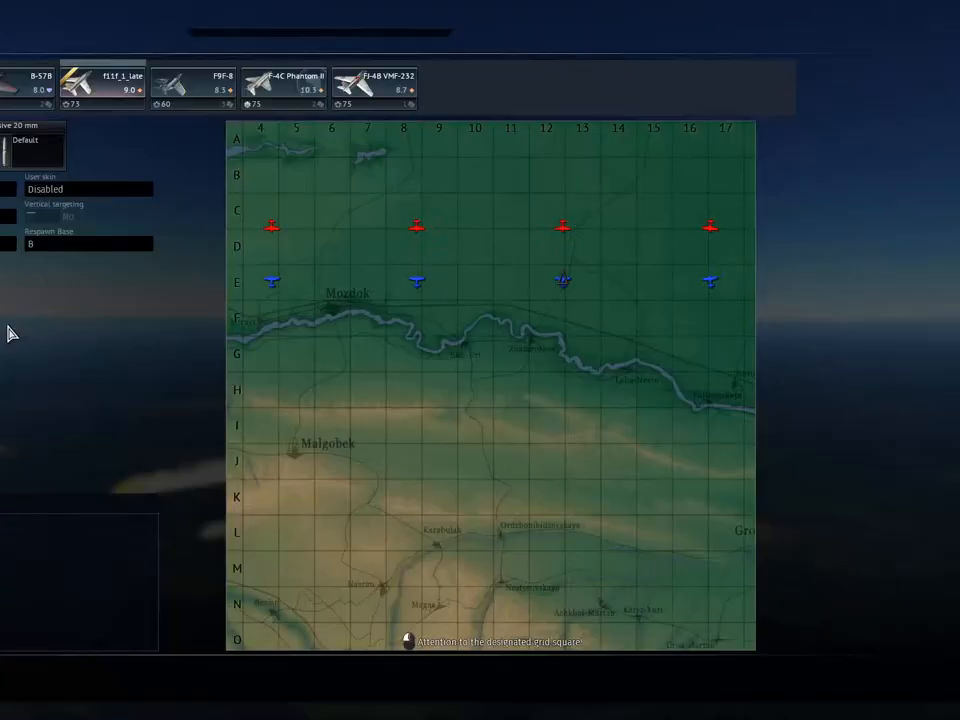
{"keys": [], "mouse": [], "mouse_move": "still", "events": []}
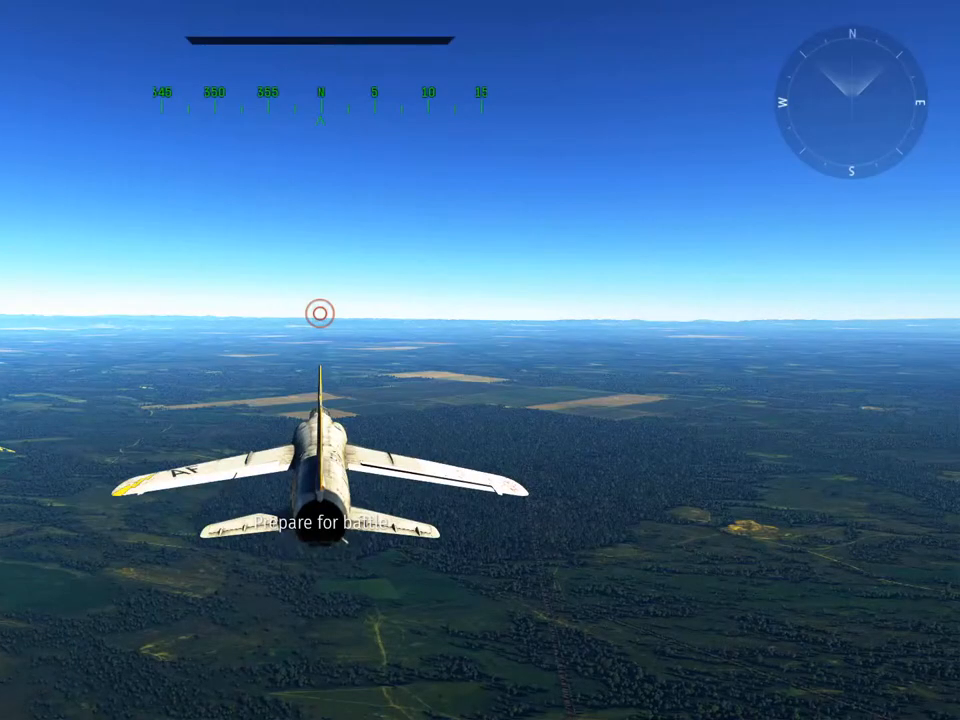
{"keys": [], "mouse": [], "mouse_move": "still", "events": [[267, "alt", "down"], [317, "tab", "down"], [400, "alt", "up"], [450, "tab", "up"]]}
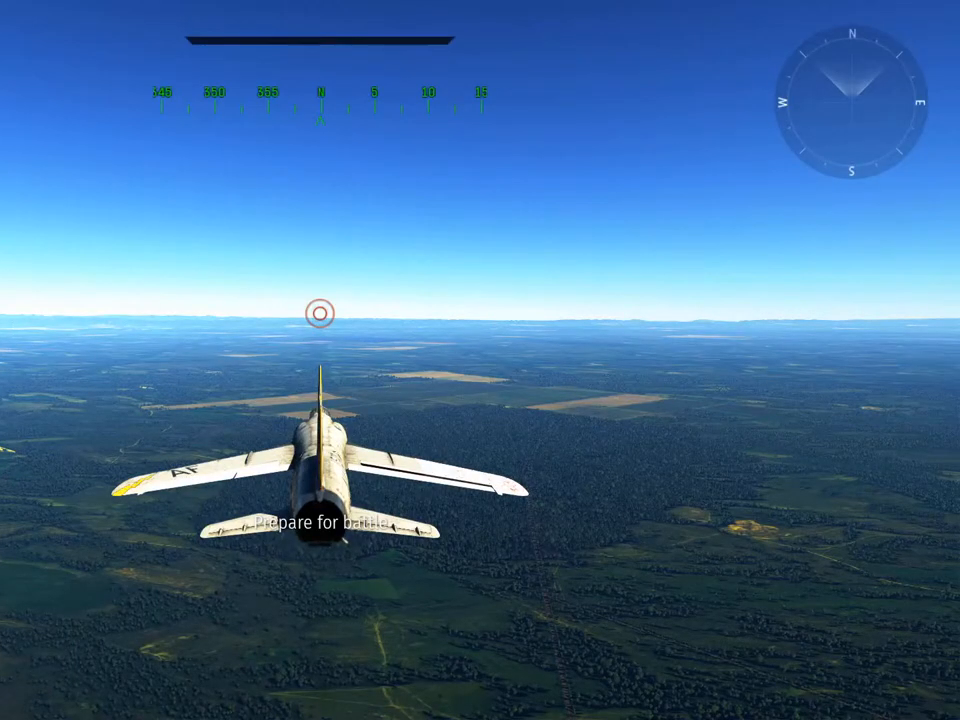
{"keys": [], "mouse": [], "mouse_move": "down", "events": []}
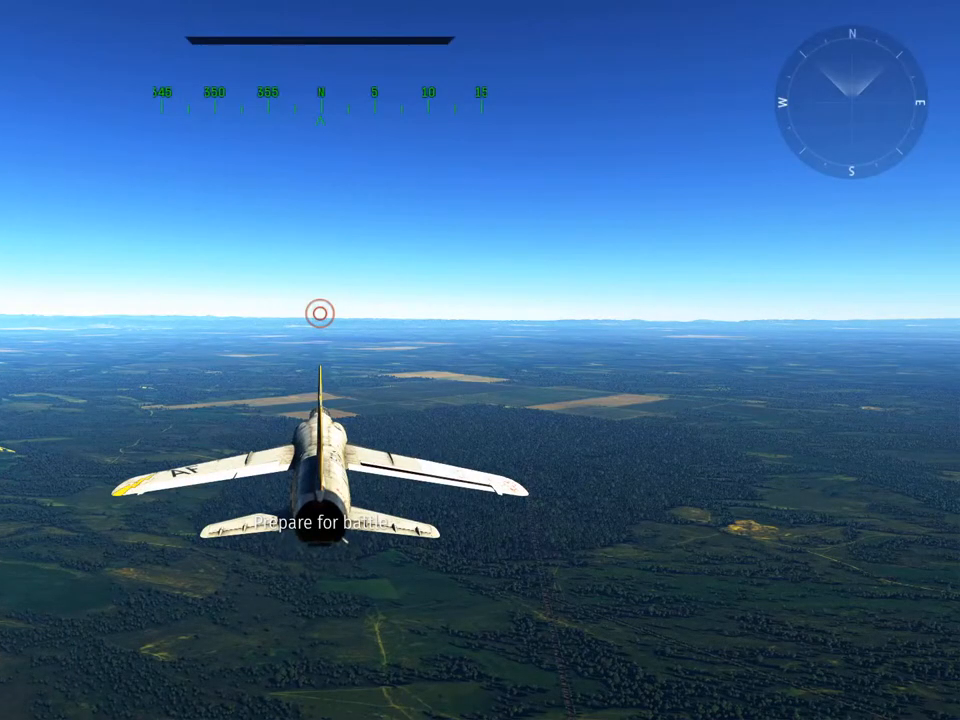
{"keys": [], "mouse": [], "mouse_move": "still", "events": []}
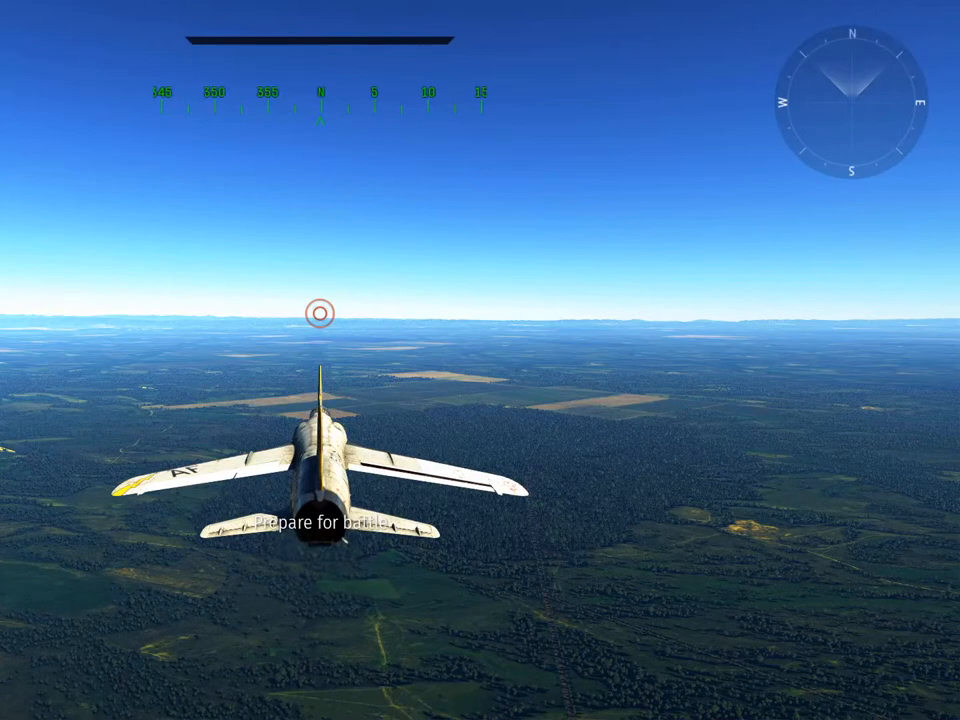
{"keys": ["s"], "mouse": [], "mouse_move": "still", "events": [[84, "t", "down"], [167, "t", "up"], [317, "e", "down"], [451, "e", "up"], [451, "s", "down"]]}
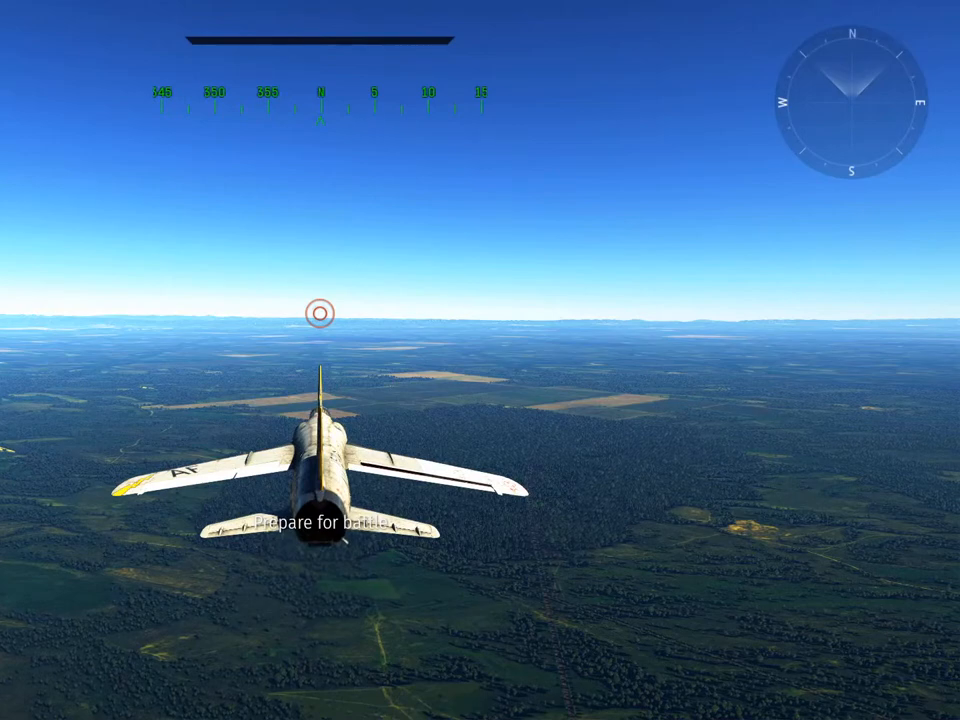
{"keys": [], "mouse": [], "mouse_move": "still", "events": [[83, "s", "up"], [183, "t", "down"], [317, "t", "up"]]}
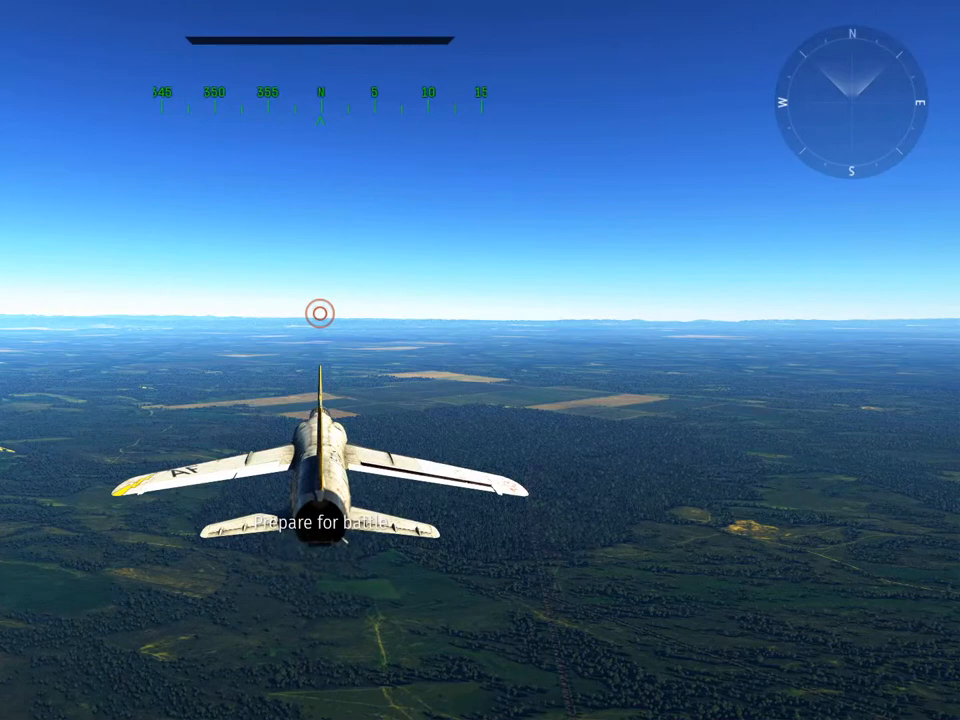
{"keys": [], "mouse": [], "mouse_move": "still", "events": [[50, "space", "down"], [200, "space", "up"]]}
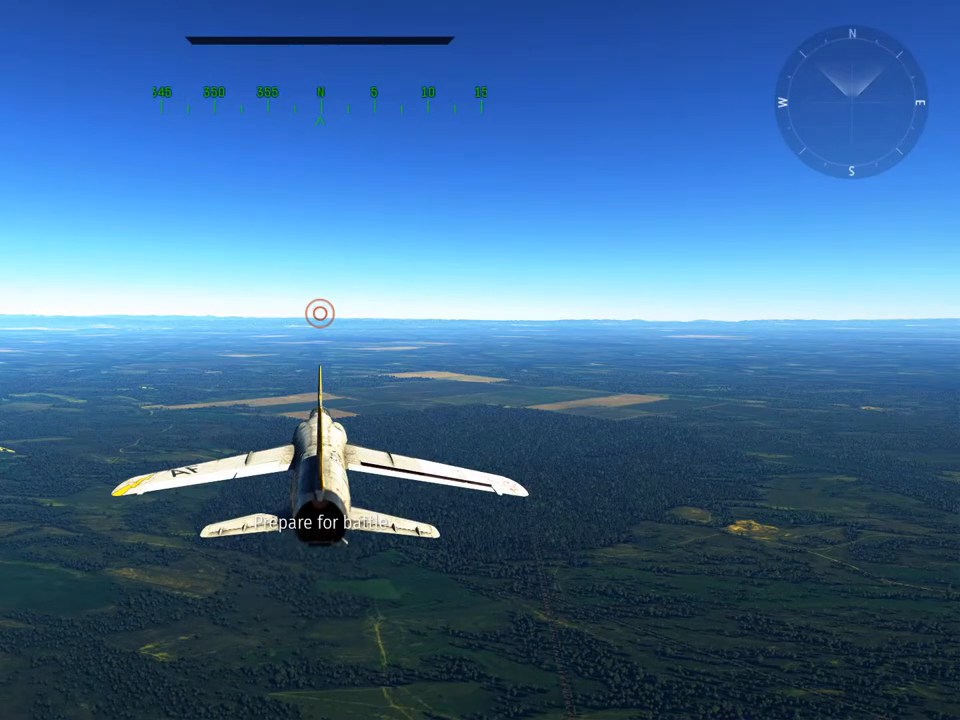
{"keys": [], "mouse": [], "mouse_move": "still", "events": []}
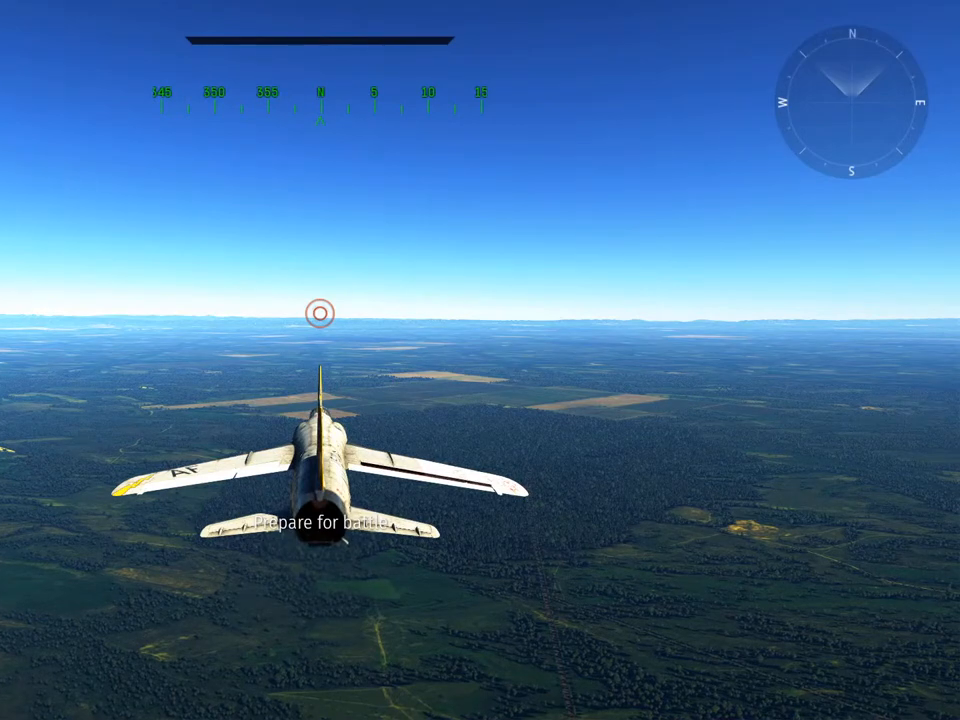
{"keys": [], "mouse": [], "mouse_move": "still", "events": []}
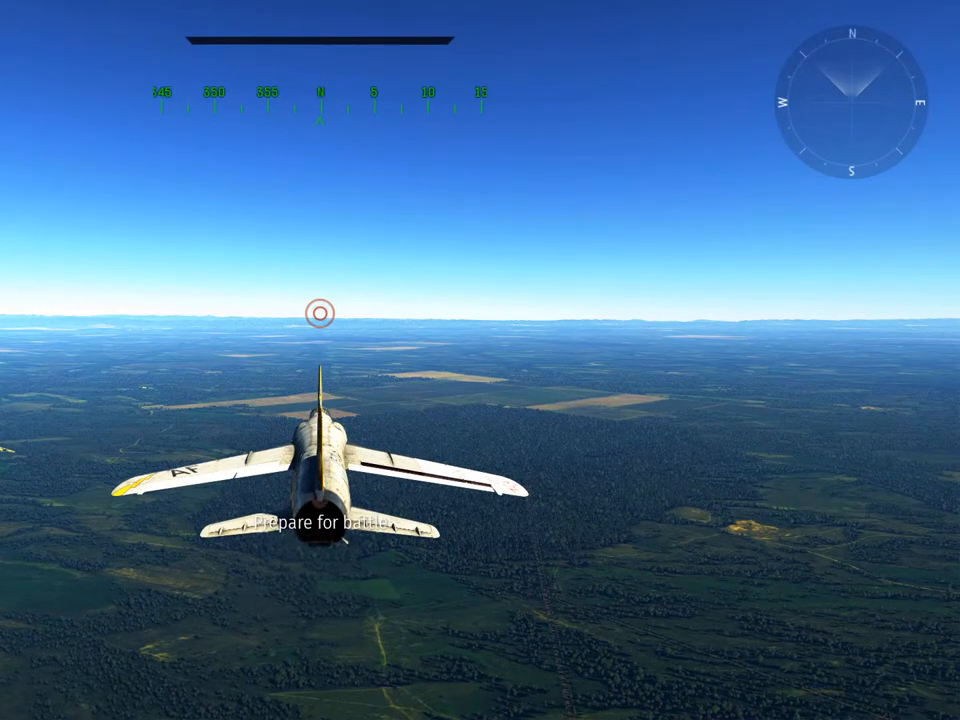
{"keys": ["e"], "mouse": [], "mouse_move": "still", "events": [[233, "r", "down"], [333, "r", "up"], [433, "e", "down"]]}
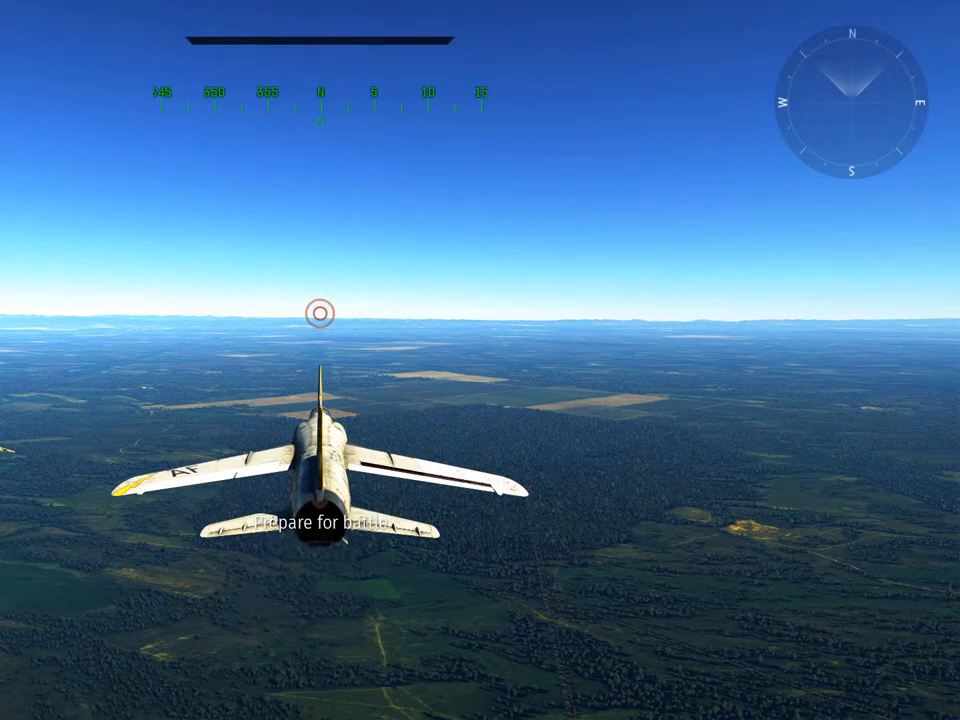
{"keys": [], "mouse": [], "mouse_move": "still", "events": [[17, "a", "down"], [67, "e", "up"], [117, "a", "up"]]}
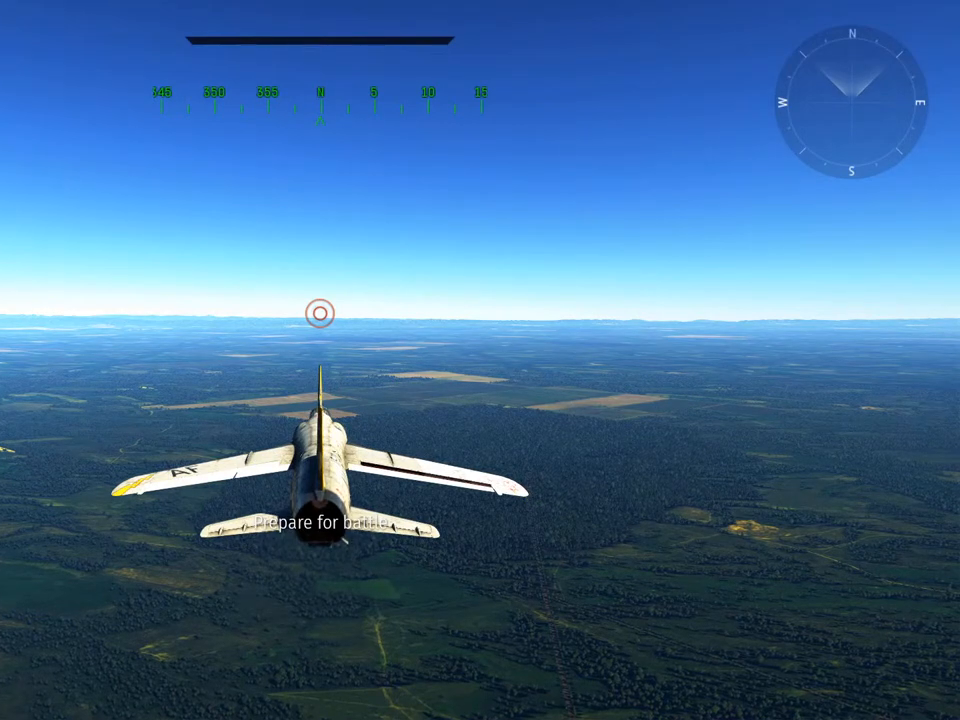
{"keys": [], "mouse": [], "mouse_move": "still", "events": []}
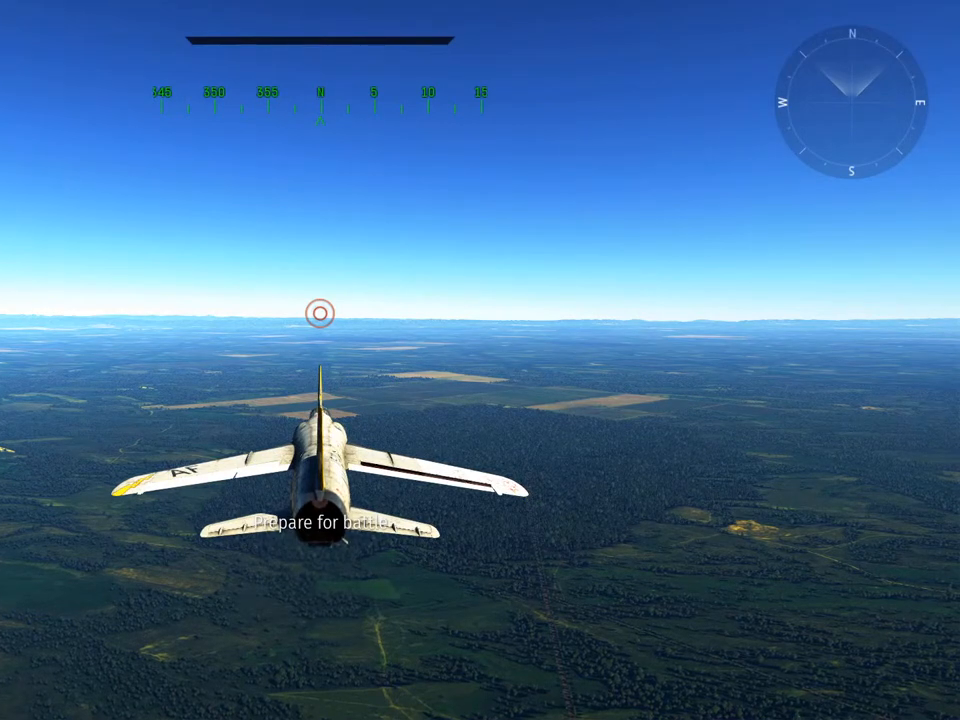
{"keys": [], "mouse": [], "mouse_move": "still", "events": []}
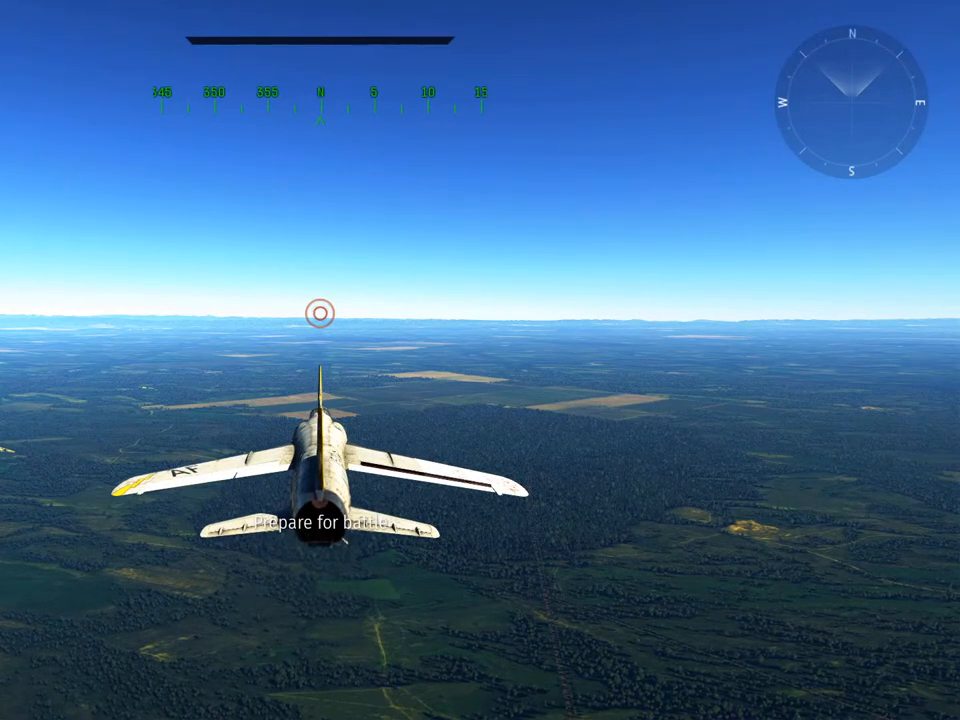
{"keys": [], "mouse": [], "mouse_move": "still", "events": [[33, "space", "down"], [167, "space", "up"], [317, "t", "down"], [400, "t", "up"]]}
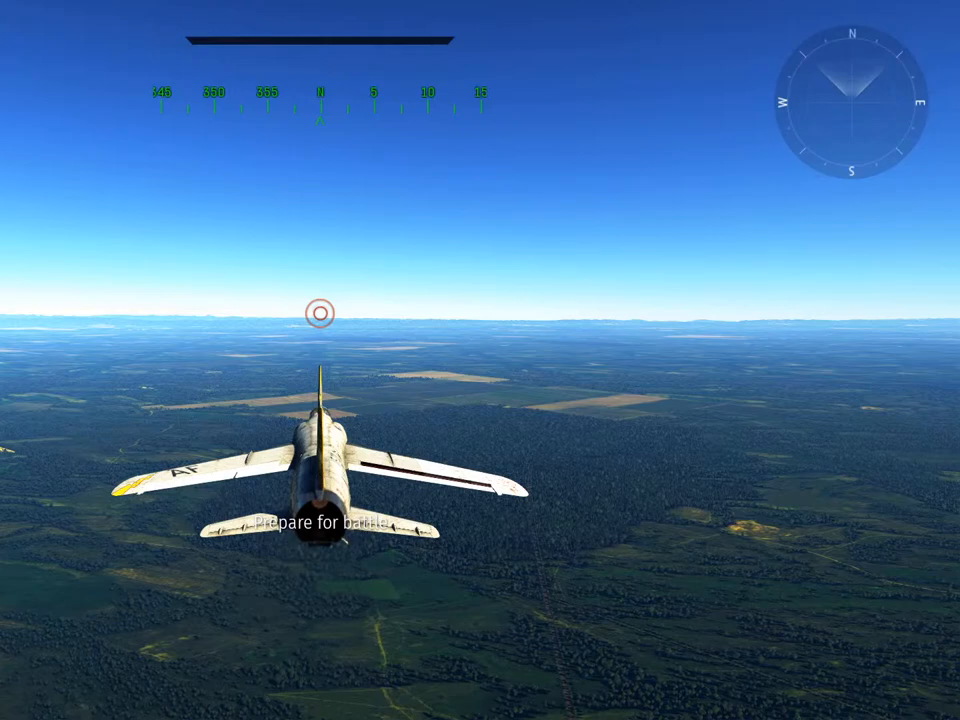
{"keys": ["t"], "mouse": [], "mouse_move": "still", "events": [[50, "e", "down"], [150, "e", "up"], [183, "s", "down"], [283, "s", "up"], [417, "t", "down"]]}
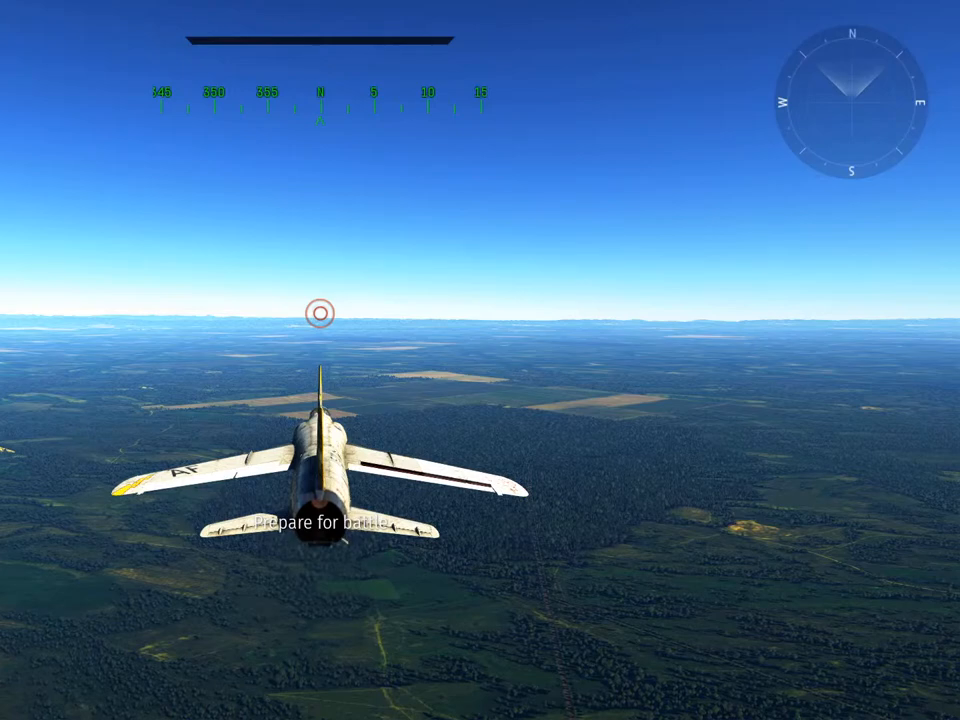
{"keys": [], "mouse": [], "mouse_move": "still", "events": [[17, "t", "up"], [150, "space", "down"], [250, "space", "up"]]}
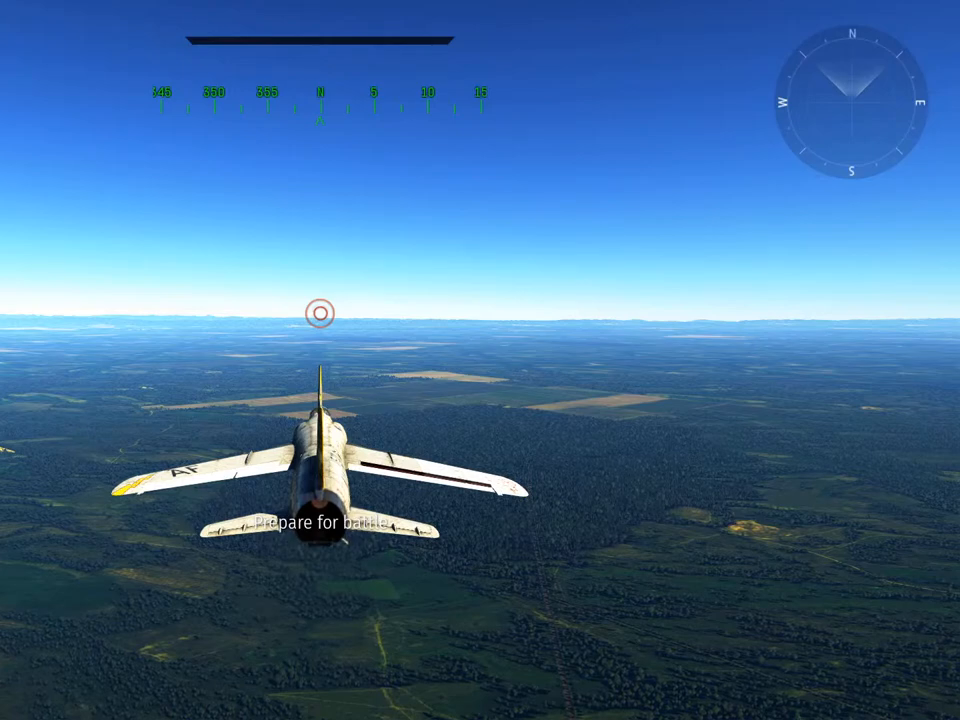
{"keys": [], "mouse": [], "mouse_move": "still", "events": []}
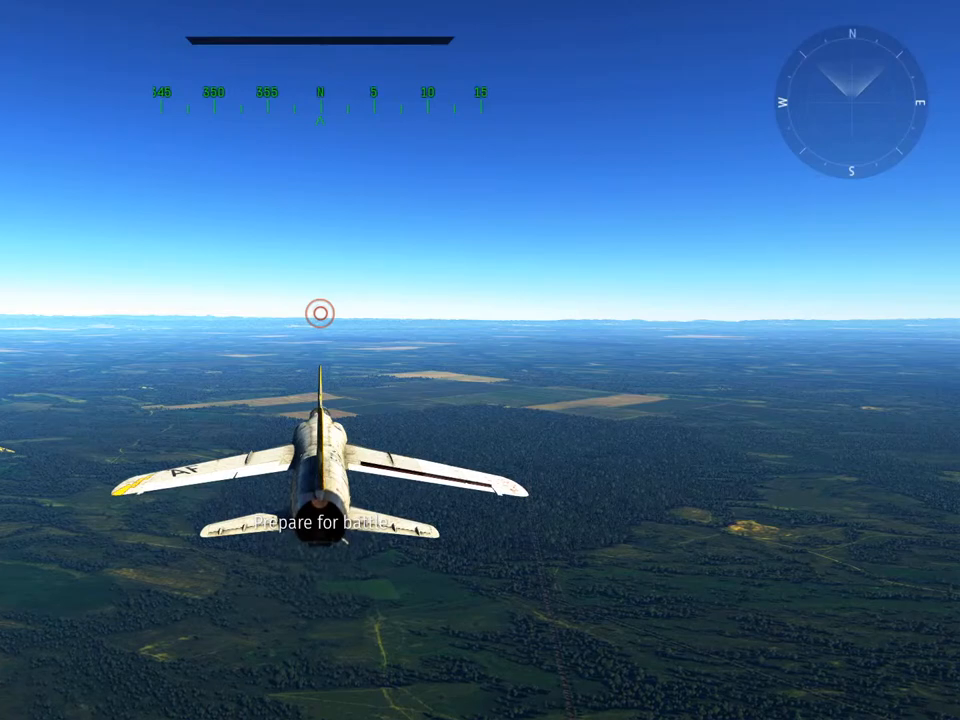
{"keys": ["t"], "mouse": [], "mouse_move": "still", "events": [[133, "s", "down"], [284, "s", "up"], [417, "t", "down"]]}
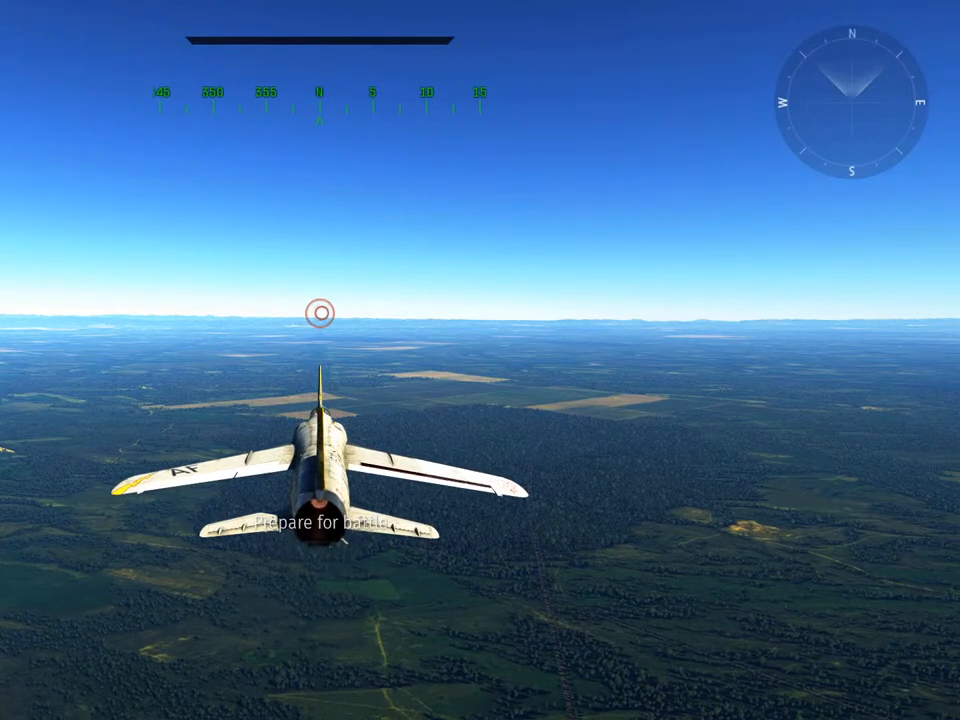
{"keys": ["t"], "mouse": [], "mouse_move": "still", "events": [[16, "t", "up"], [66, "a", "down"], [150, "a", "up"], [250, "r", "down"], [333, "r", "up"], [483, "t", "down"]]}
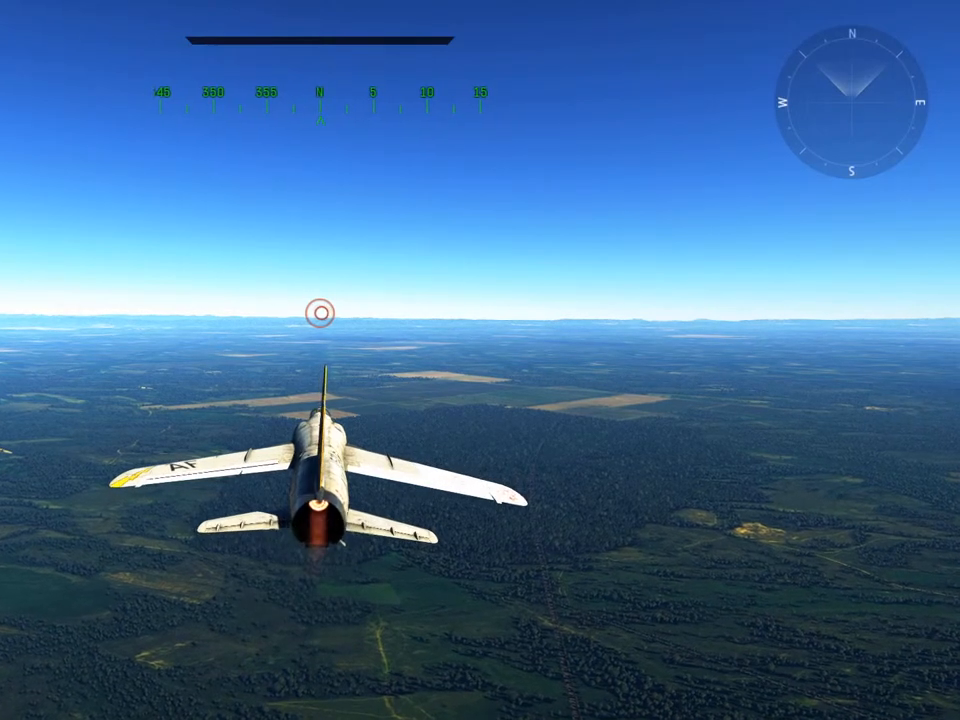
{"keys": [], "mouse": [], "mouse_move": "still", "events": [[67, "t", "up"]]}
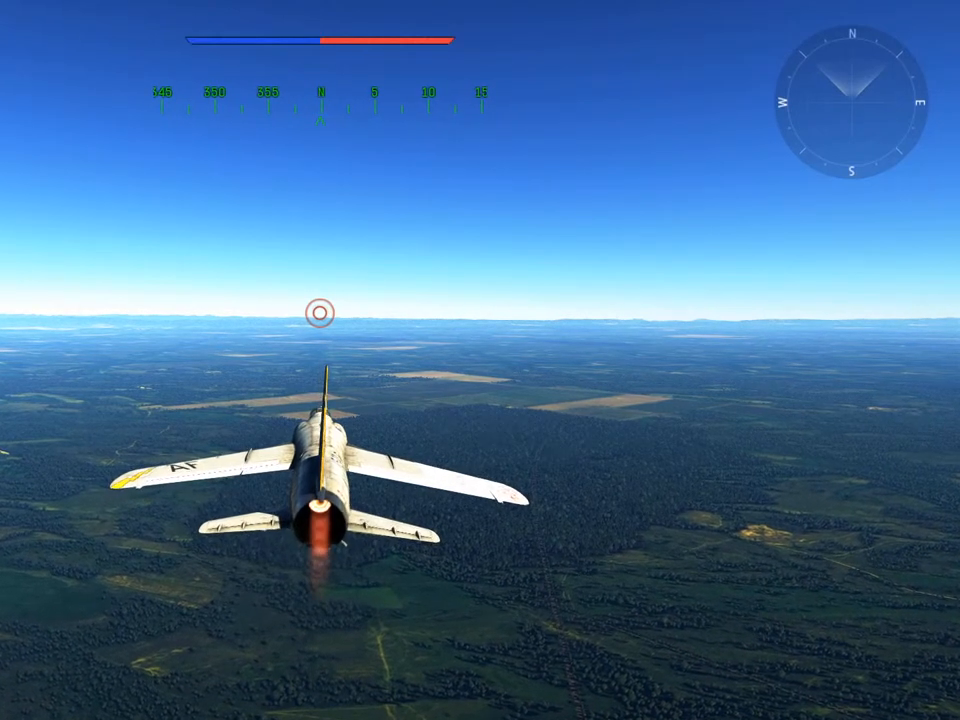
{"keys": [], "mouse": [], "mouse_move": "still", "events": []}